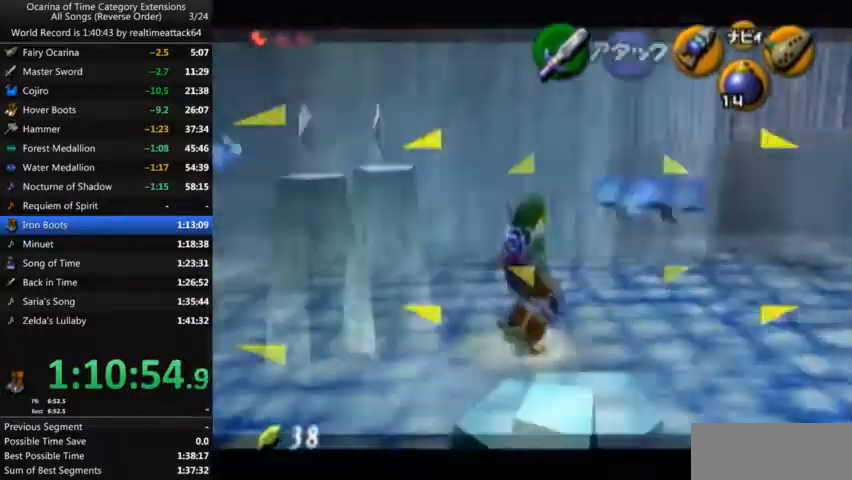
Gameplay with a controller (Nintendo layout); each line is a JSON object with the inputs held at the frame after it. "events" lists button and stick changes between this image and that frame as [ms after this image, input, new state], when the widget could be followed in between. Not read: L3 R3.
{"buttons": [], "left_stick": "down-left", "right_stick": "center", "events": [[100, "B", "down"], [167, "left_stick", "down-left"], [200, "B", "up"], [267, "B", "down"], [334, "B", "up"], [334, "R1", "up"], [400, "B", "down"], [500, "B", "up"]]}
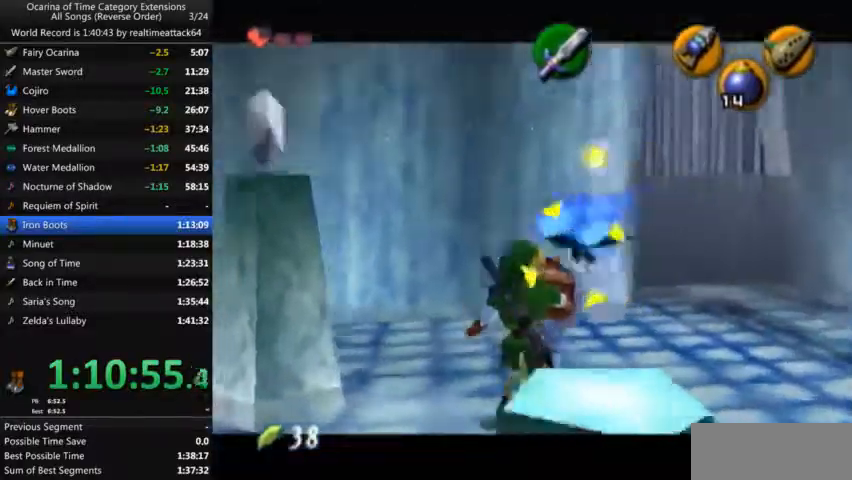
{"buttons": ["B"], "left_stick": "up", "right_stick": "center", "events": [[34, "left_stick", "left"], [67, "B", "down"], [134, "B", "up"], [134, "left_stick", "up-left"], [201, "B", "down"], [267, "B", "up"], [267, "left_stick", "up"], [334, "B", "down"], [401, "B", "up"], [468, "B", "down"]]}
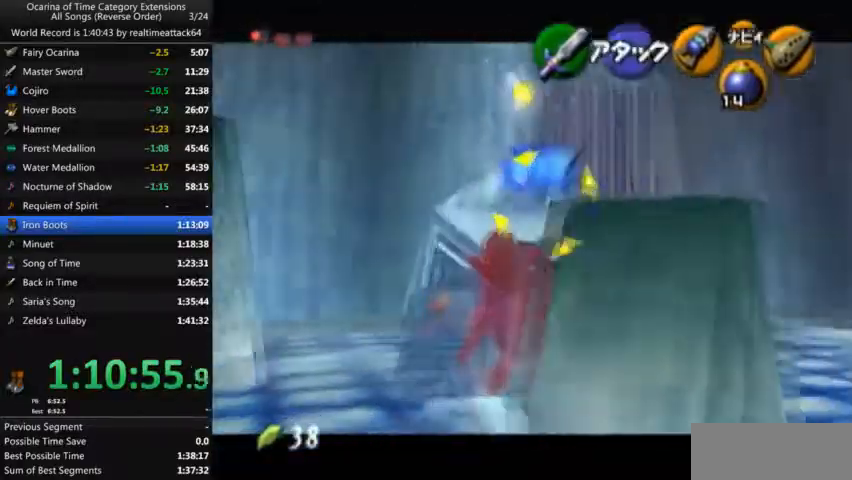
{"buttons": ["B"], "left_stick": "down-right", "right_stick": "center", "events": [[33, "B", "up"], [33, "left_stick", "center"], [133, "B", "down"], [133, "left_stick", "down-left"], [200, "B", "up"], [267, "B", "down"], [267, "left_stick", "up-right"], [367, "B", "up"], [400, "left_stick", "left"], [434, "B", "down"], [500, "left_stick", "down-right"]]}
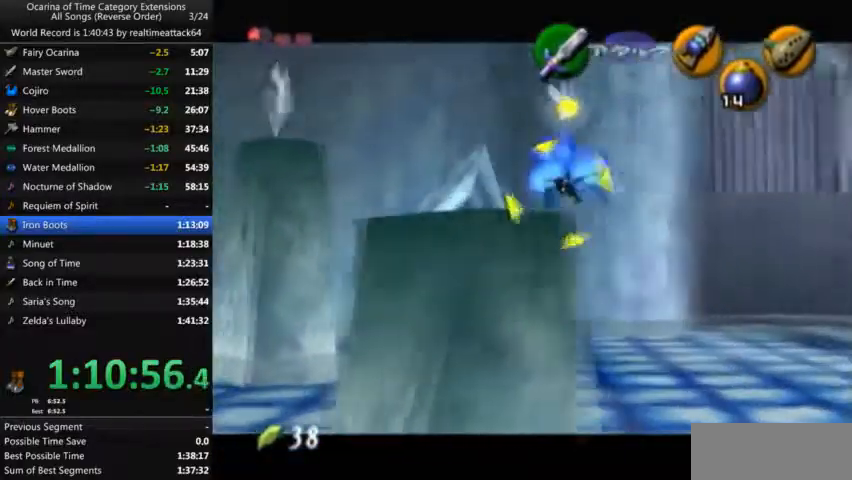
{"buttons": ["B"], "left_stick": "up-right", "right_stick": "center", "events": [[67, "left_stick", "up"], [134, "left_stick", "left"], [201, "B", "up"], [201, "left_stick", "down"], [267, "B", "down"], [267, "left_stick", "up-right"], [334, "B", "up"], [334, "left_stick", "left"], [434, "B", "down"], [434, "left_stick", "down-right"], [501, "left_stick", "up-right"]]}
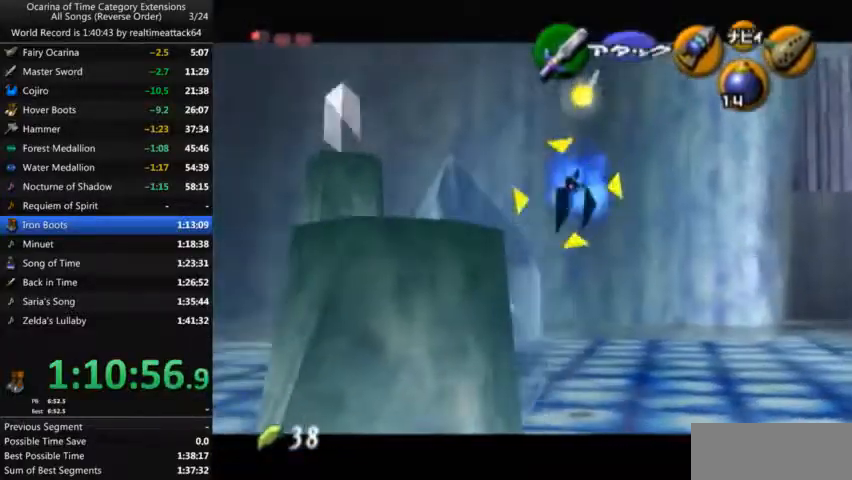
{"buttons": ["B"], "left_stick": "up-right", "right_stick": "center", "events": [[33, "B", "up"], [67, "left_stick", "up-left"], [100, "B", "down"], [133, "left_stick", "down-left"], [200, "B", "up"], [233, "B", "down"], [233, "left_stick", "up"], [300, "left_stick", "left"], [334, "B", "up"], [367, "left_stick", "down-right"], [400, "B", "down"], [434, "left_stick", "up-right"]]}
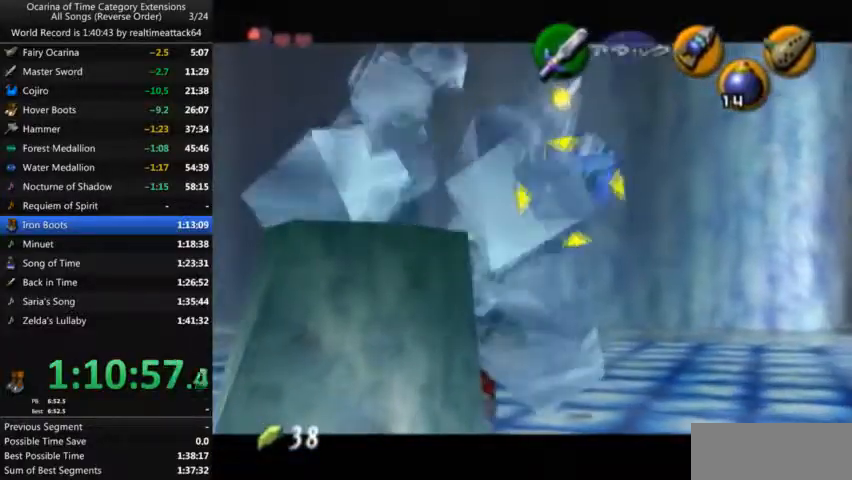
{"buttons": ["Y"], "left_stick": "right", "right_stick": "center", "events": [[34, "B", "up"], [34, "left_stick", "center"], [167, "Y", "down"], [234, "Y", "up"], [301, "Y", "down"], [401, "left_stick", "right"]]}
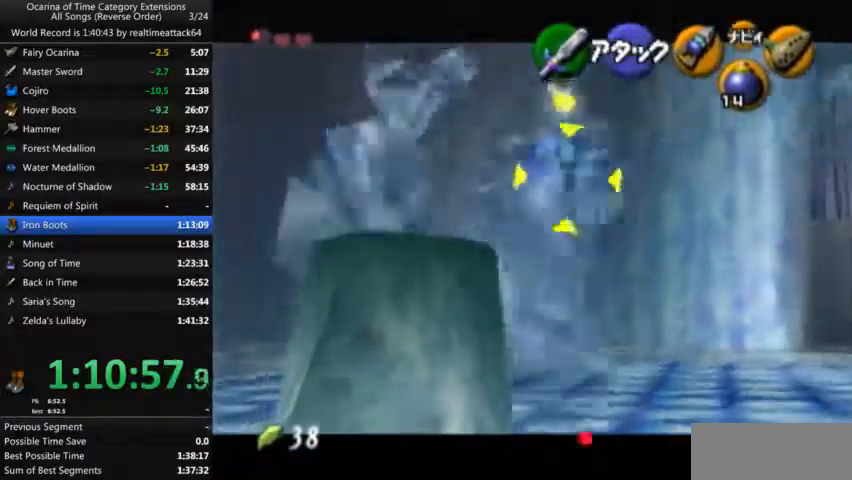
{"buttons": [], "left_stick": "up", "right_stick": "center", "events": [[33, "left_stick", "up-right"], [167, "left_stick", "up"], [500, "Y", "up"]]}